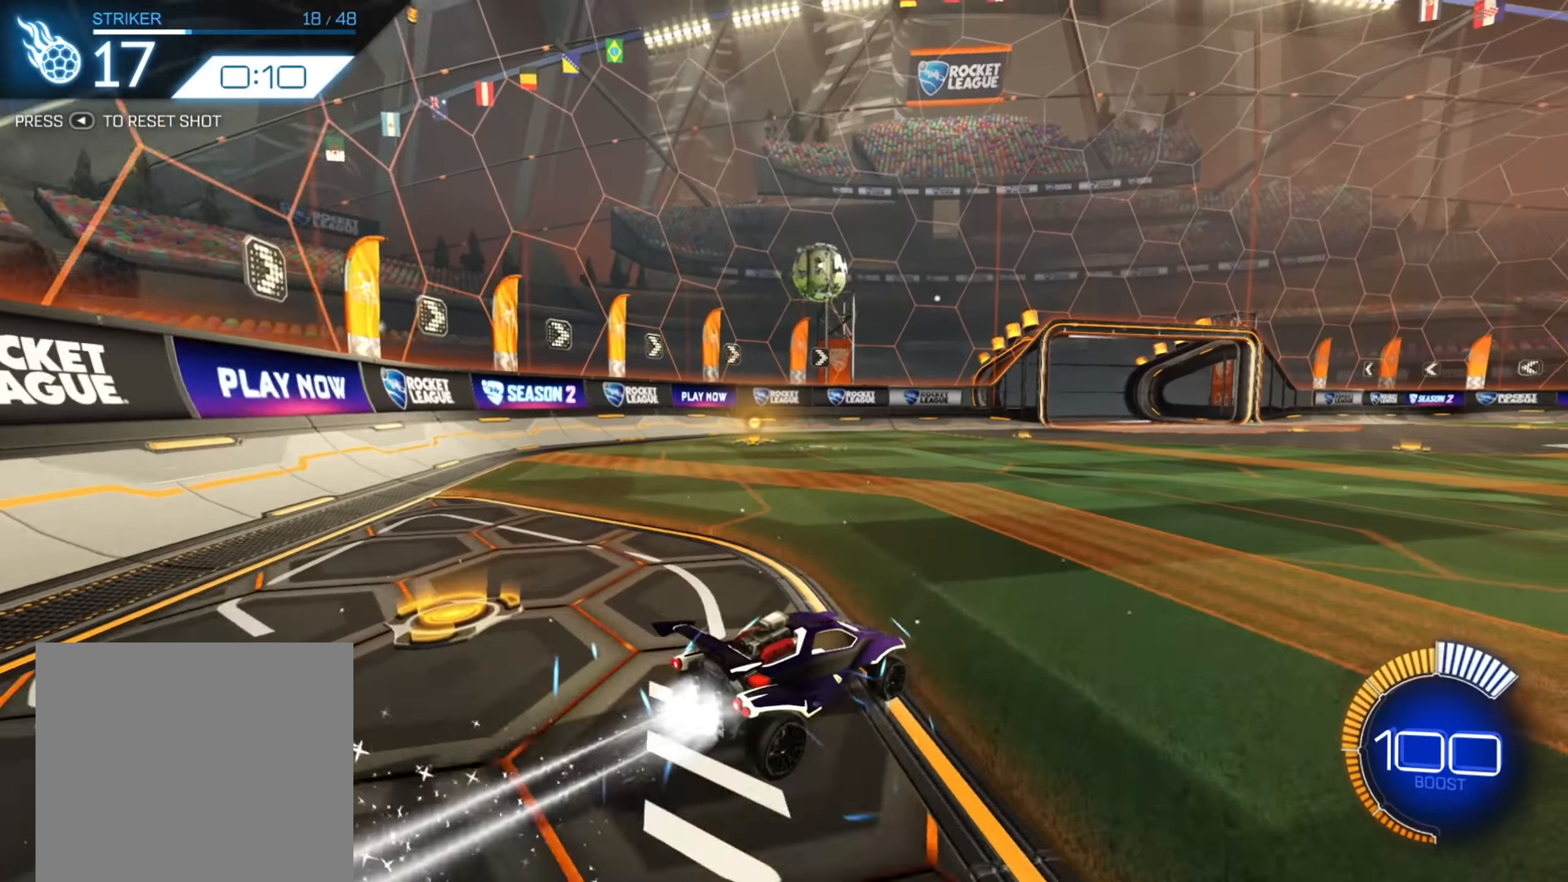
Gameplay with a controller (Xbox layout); each line is a JSON object with the inputs held at the frame after it. "events" lists button and stick changes between this image and that frame as [ms after this image, input, new state], when the widget could be followed in between. Not read: L3 R3 SELECT.
{"buttons": ["A", "R2"], "left_stick": "up-right", "right_stick": "center", "events": [[100, "B", "up"], [100, "left_stick", "down"], [167, "A", "down"], [383, "A", "up"], [400, "A", "down"], [400, "left_stick", "center"], [500, "left_stick", "up-right"]]}
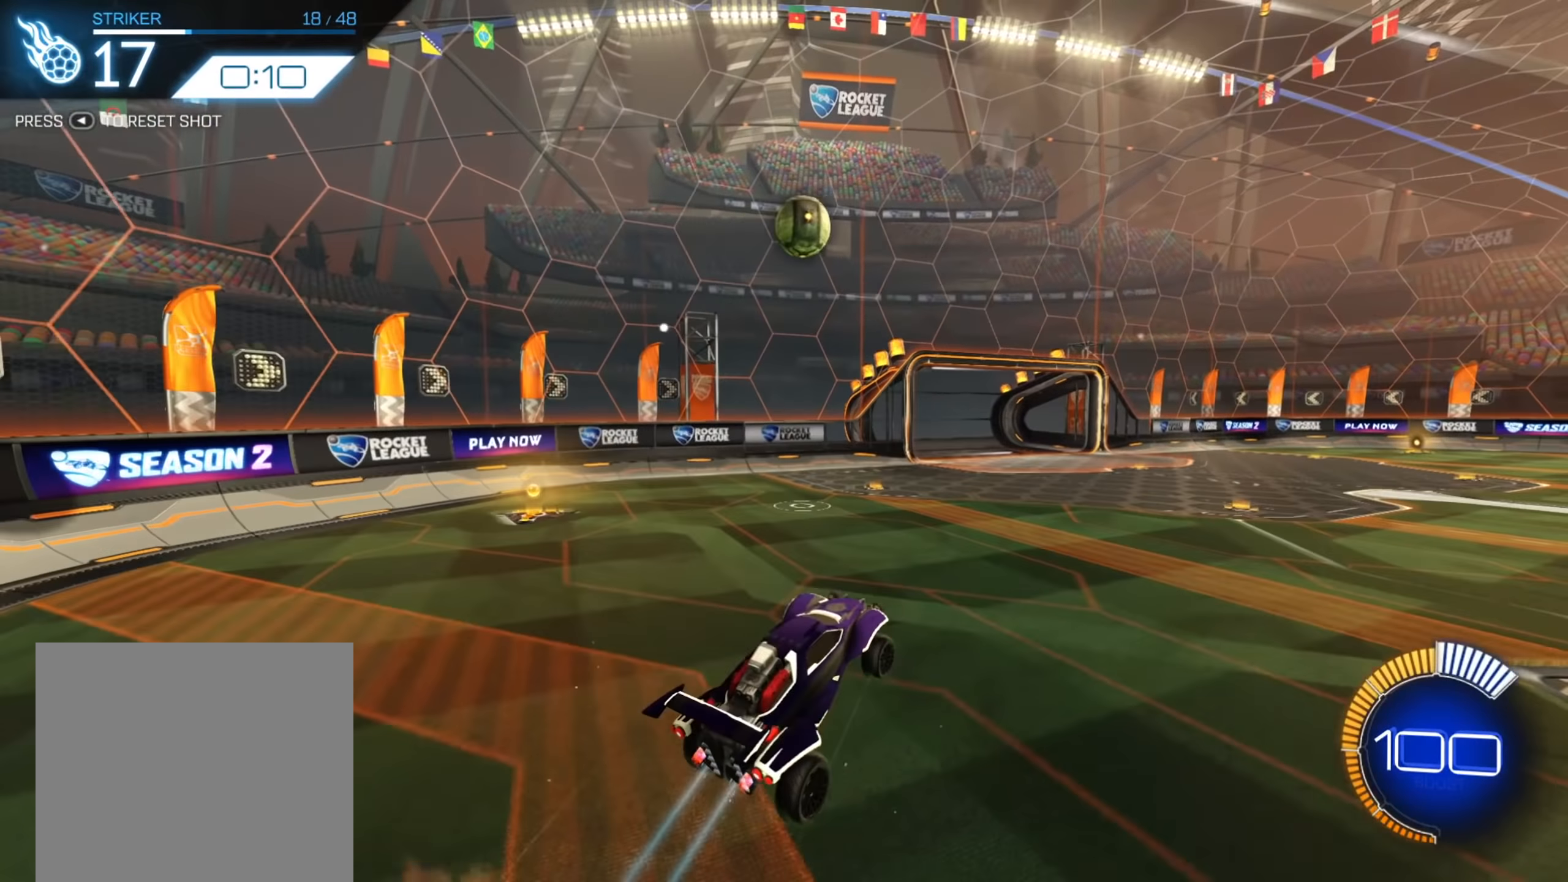
{"buttons": ["B", "R2"], "left_stick": "down-left", "right_stick": "center", "events": [[17, "A", "up"], [117, "B", "down"], [217, "left_stick", "up-left"], [317, "left_stick", "down-left"]]}
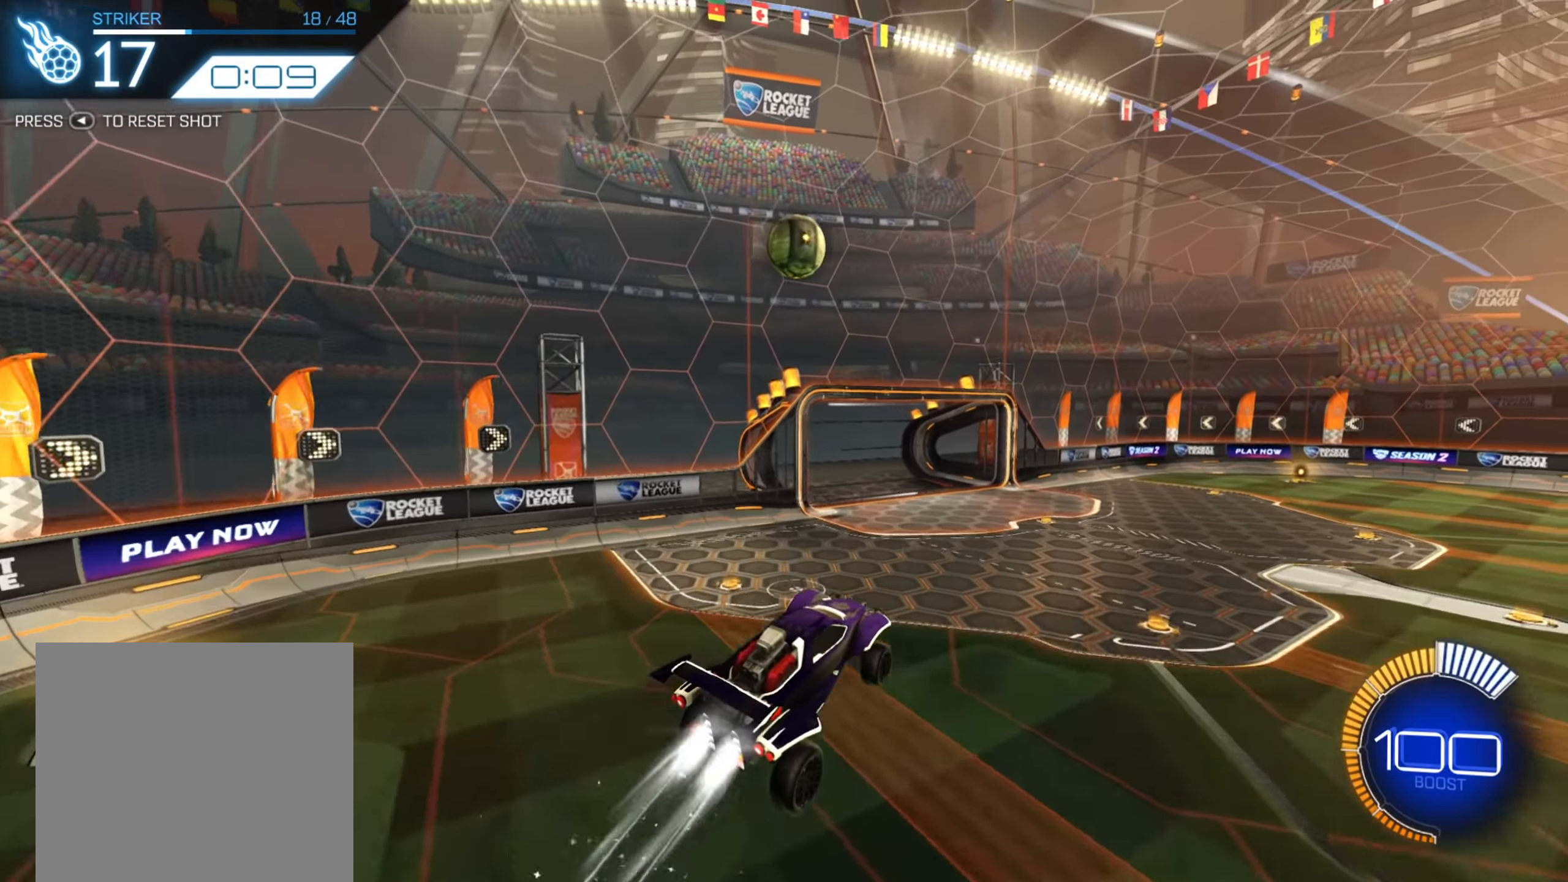
{"buttons": ["B", "R2"], "left_stick": "down-right", "right_stick": "center", "events": [[50, "left_stick", "up-left"], [233, "left_stick", "center"], [300, "left_stick", "right"], [450, "left_stick", "down-right"]]}
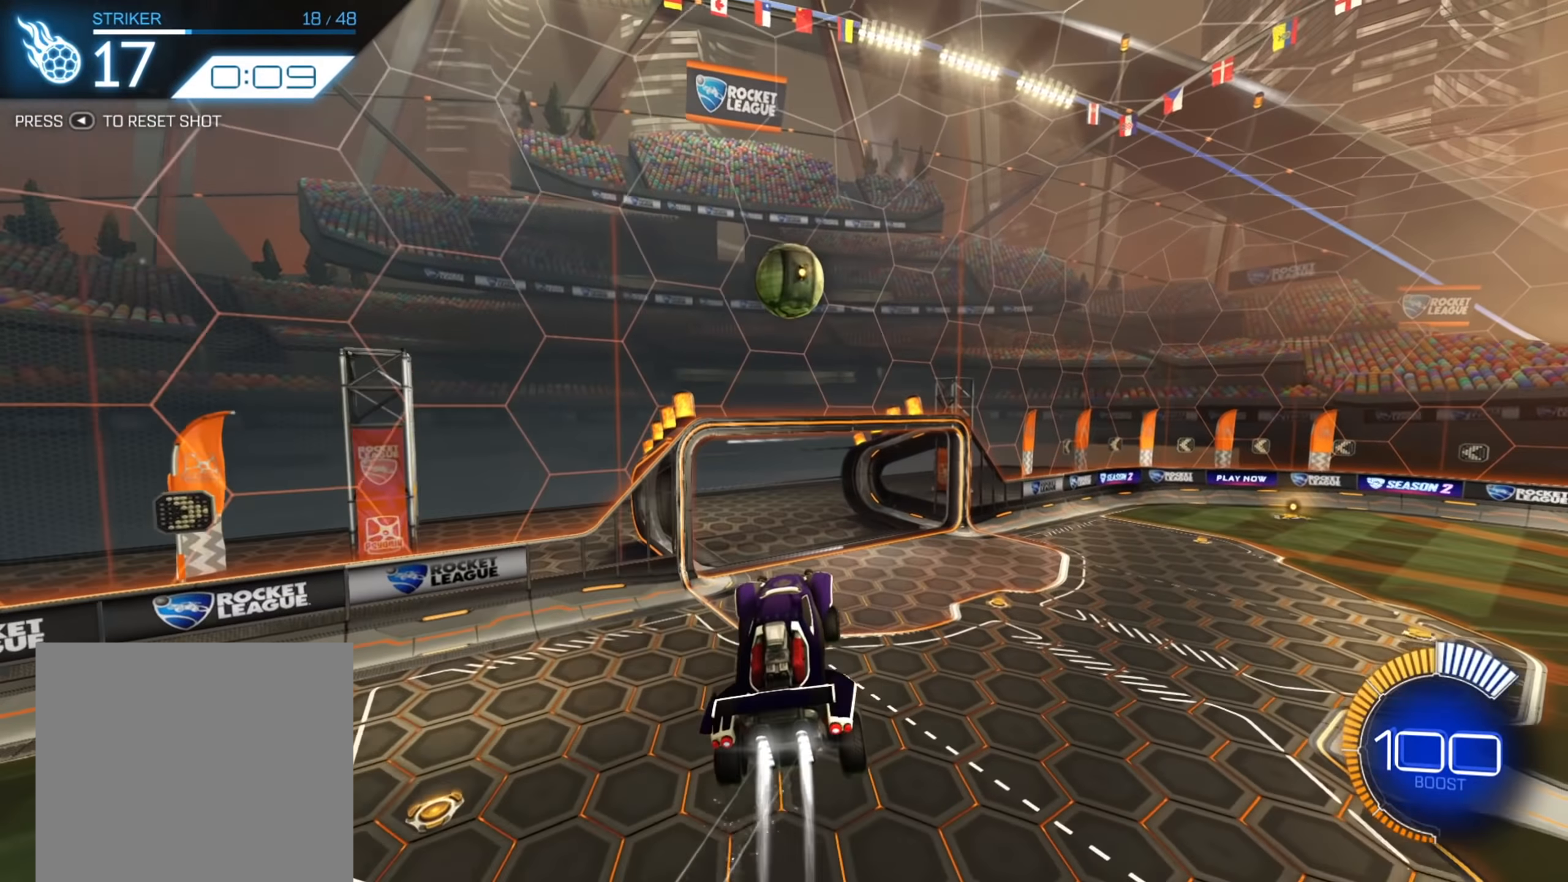
{"buttons": ["B", "R2"], "left_stick": "center", "right_stick": "center", "events": [[117, "left_stick", "center"], [283, "left_stick", "up"], [467, "left_stick", "center"]]}
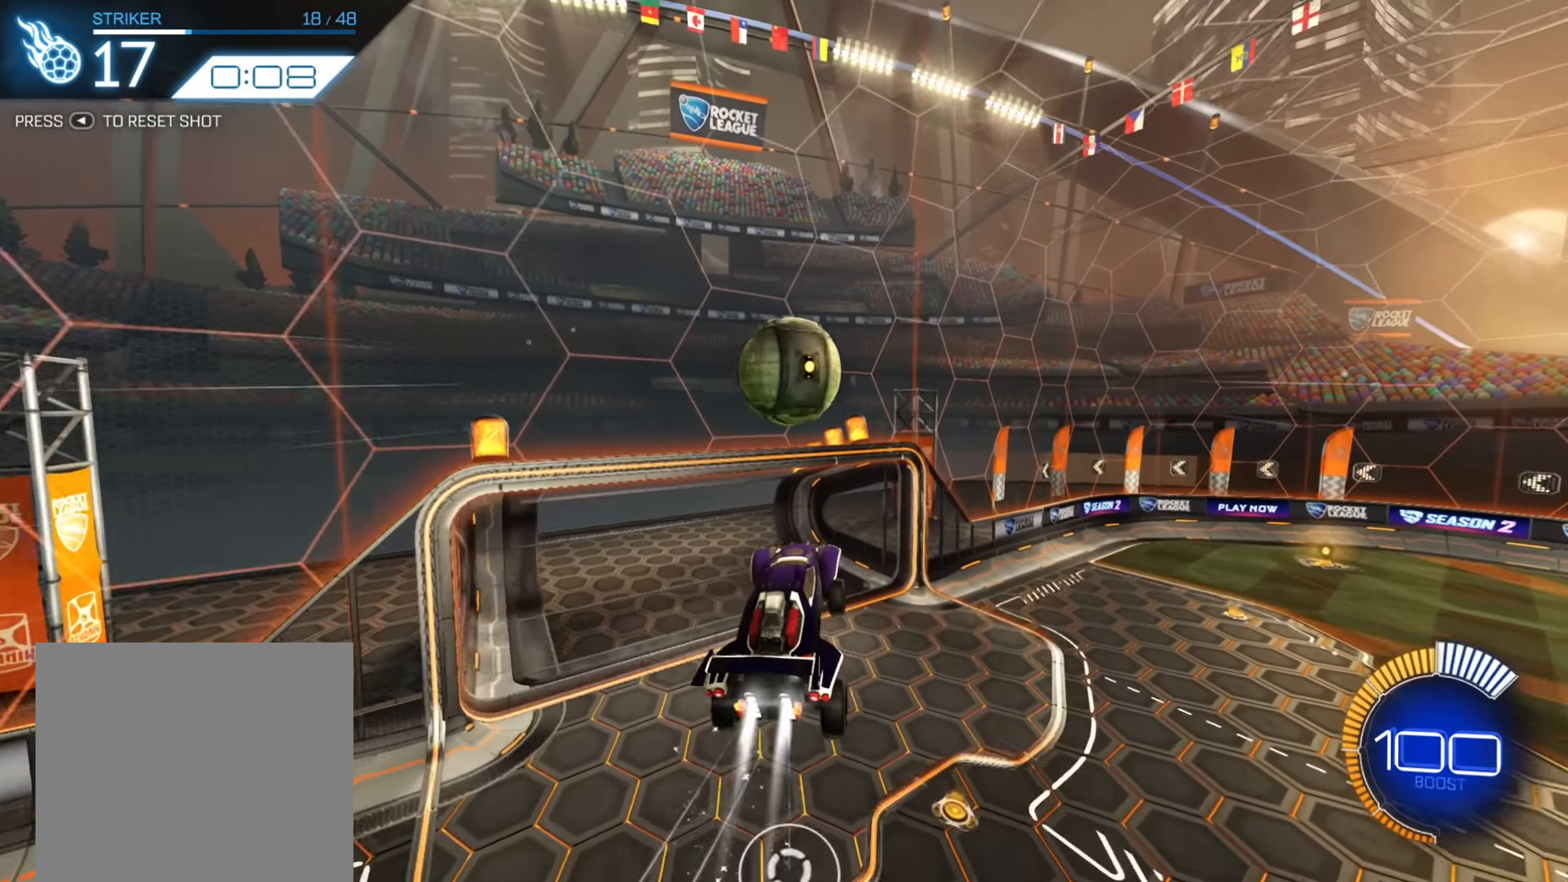
{"buttons": ["B", "R1", "R2"], "left_stick": "center", "right_stick": "center", "events": [[33, "left_stick", "up-right"], [83, "R1", "down"], [200, "left_stick", "center"]]}
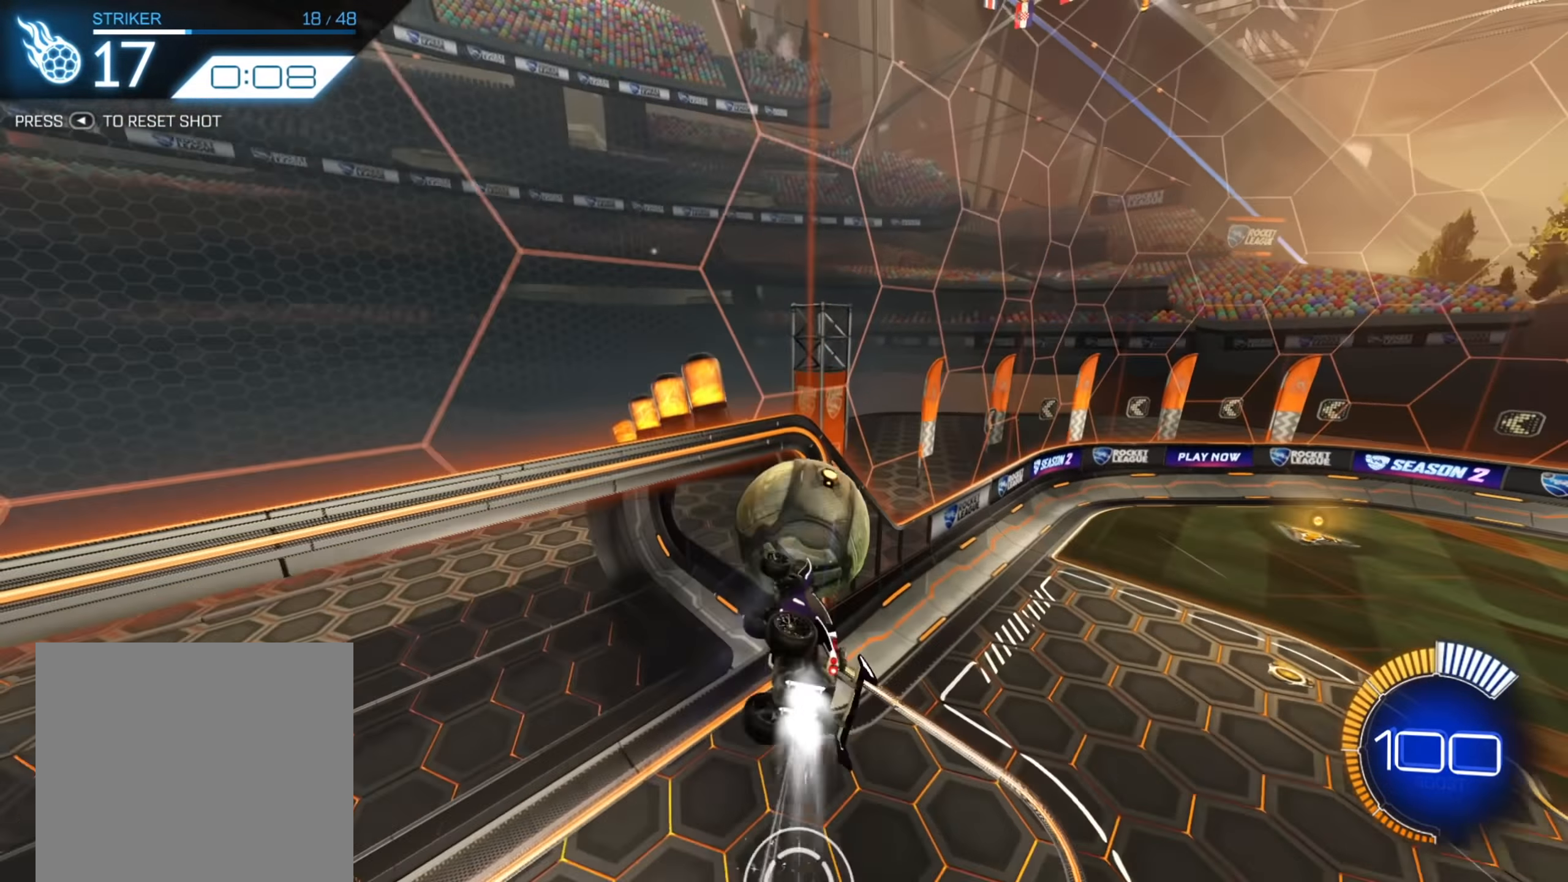
{"buttons": ["B", "R2"], "left_stick": "center", "right_stick": "center", "events": [[150, "R1", "up"]]}
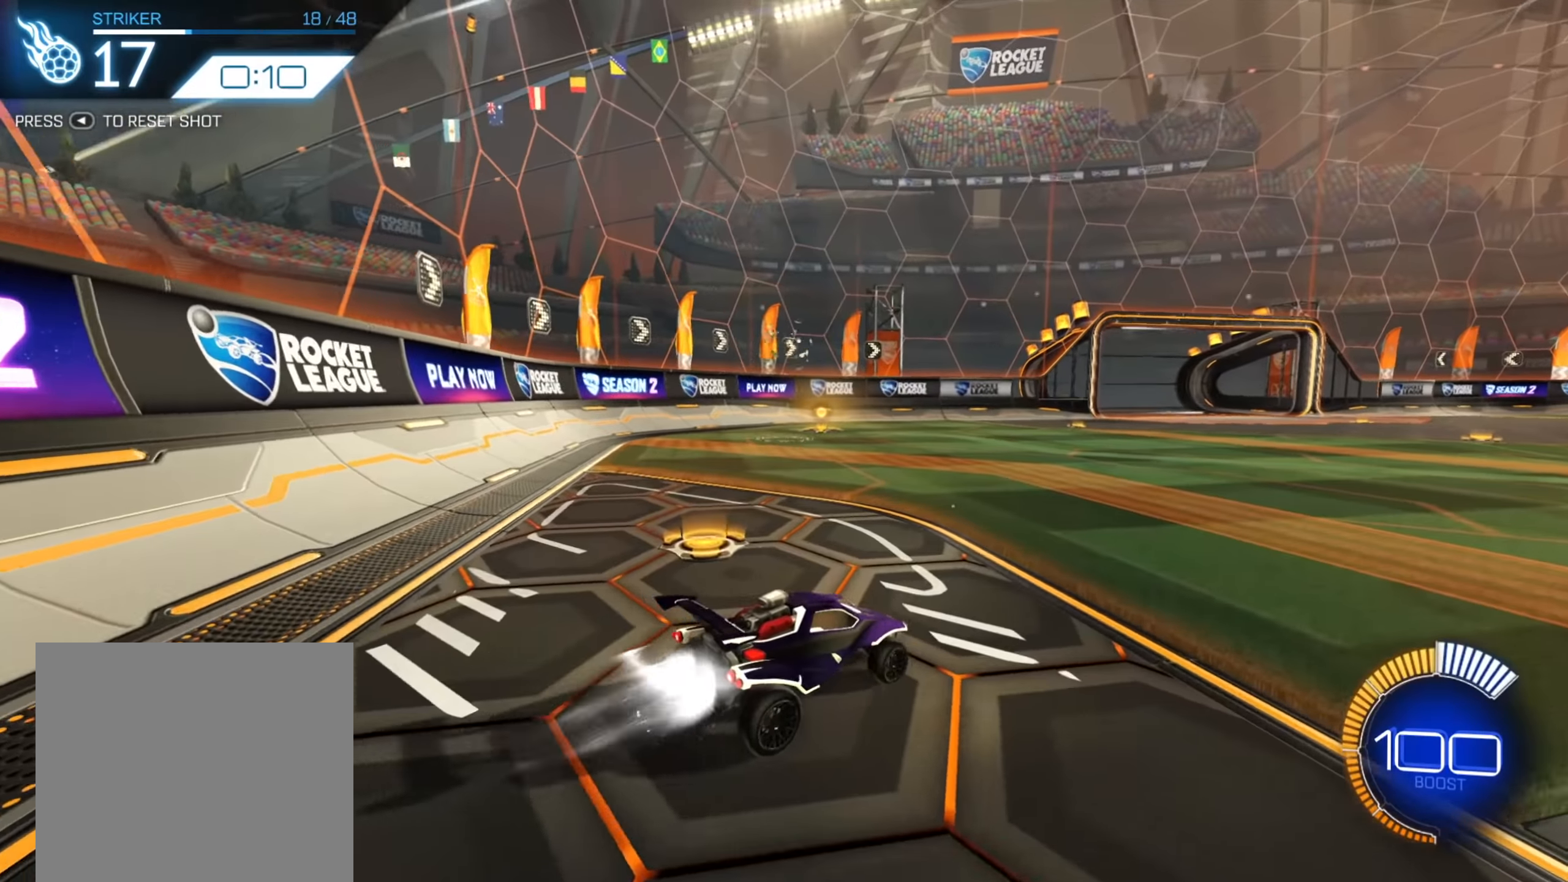
{"buttons": ["B", "R2"], "left_stick": "down-left", "right_stick": "center", "events": [[100, "left_stick", "up-right"], [233, "left_stick", "center"], [367, "left_stick", "down-left"]]}
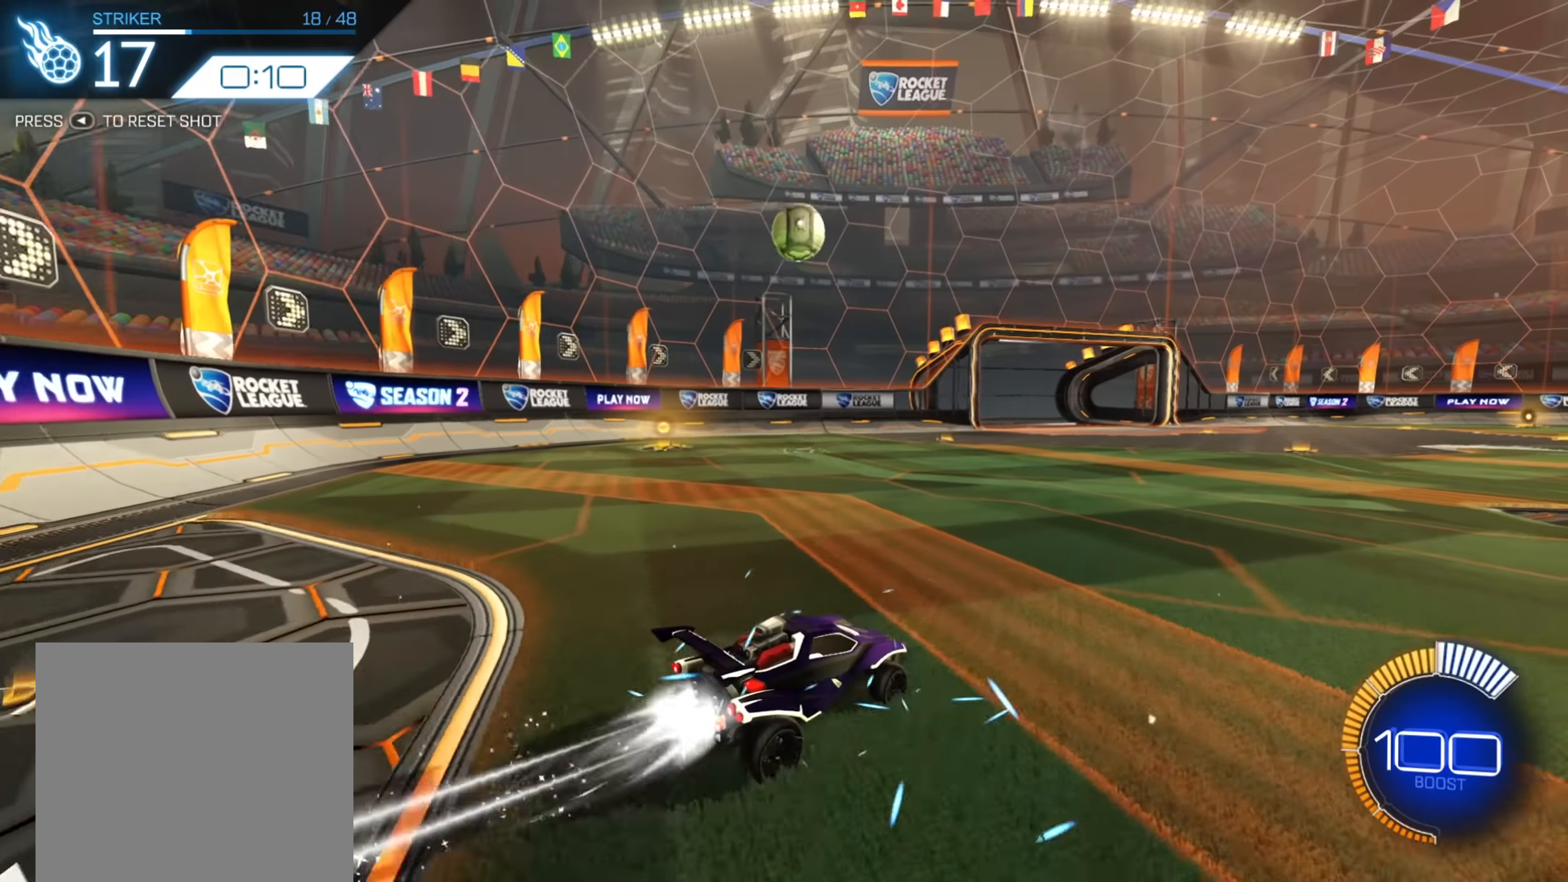
{"buttons": ["R2"], "left_stick": "left", "right_stick": "center", "events": [[33, "B", "up"], [50, "left_stick", "down"], [83, "A", "down"], [300, "A", "up"], [317, "left_stick", "center"], [350, "A", "down"], [450, "A", "up"], [483, "left_stick", "left"]]}
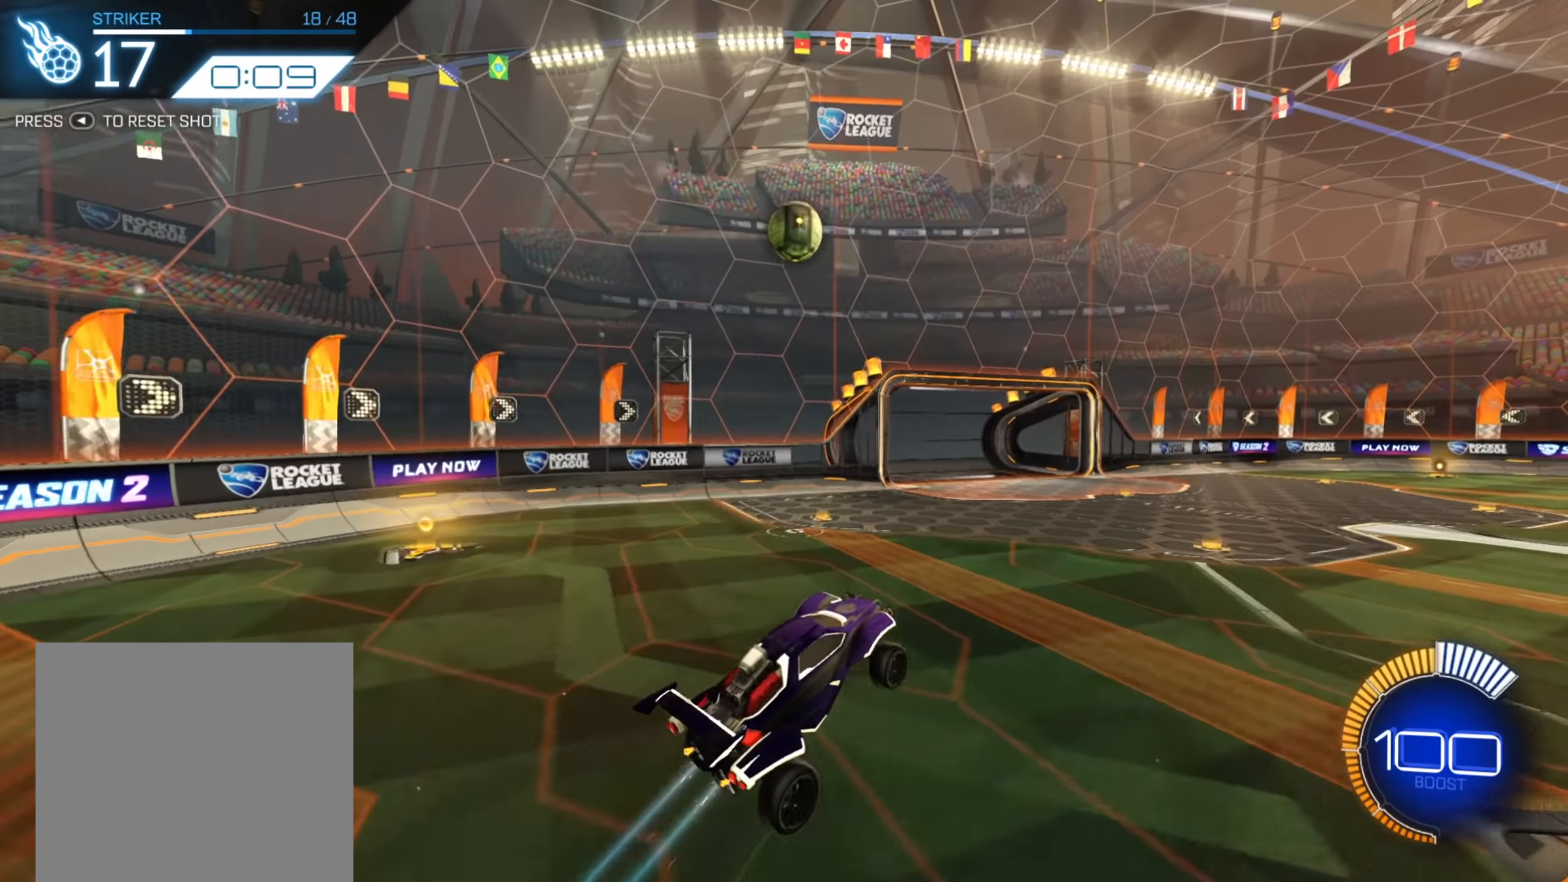
{"buttons": ["B", "R2"], "left_stick": "center", "right_stick": "center", "events": [[17, "B", "down"], [133, "left_stick", "center"], [233, "left_stick", "up"], [450, "left_stick", "center"]]}
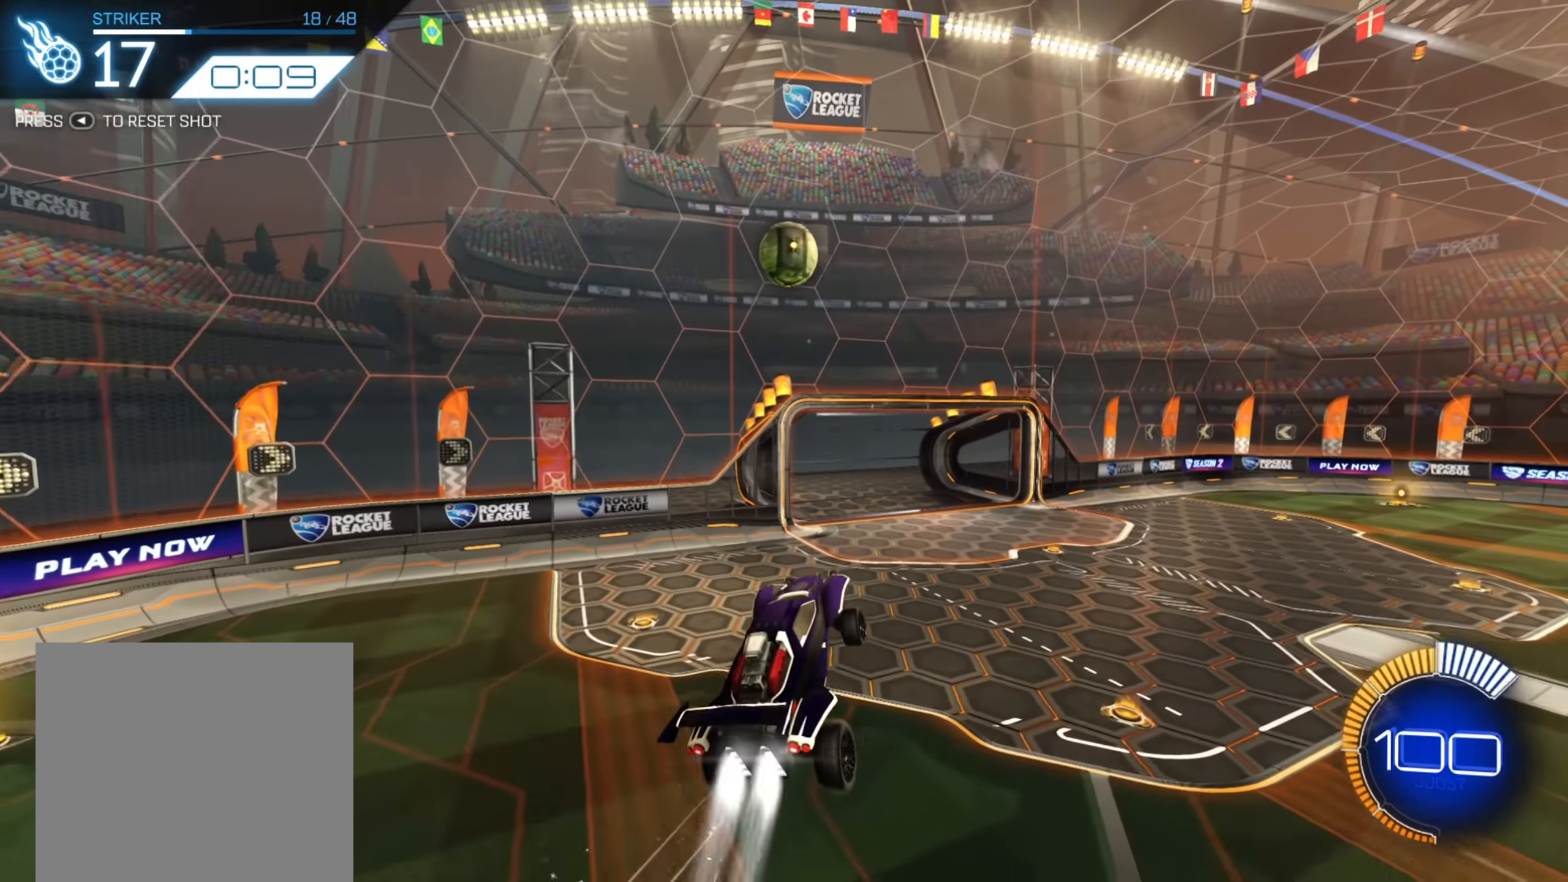
{"buttons": ["B", "R2"], "left_stick": "right", "right_stick": "center", "events": [[200, "left_stick", "up-right"], [300, "left_stick", "center"], [367, "left_stick", "down-right"], [433, "left_stick", "right"]]}
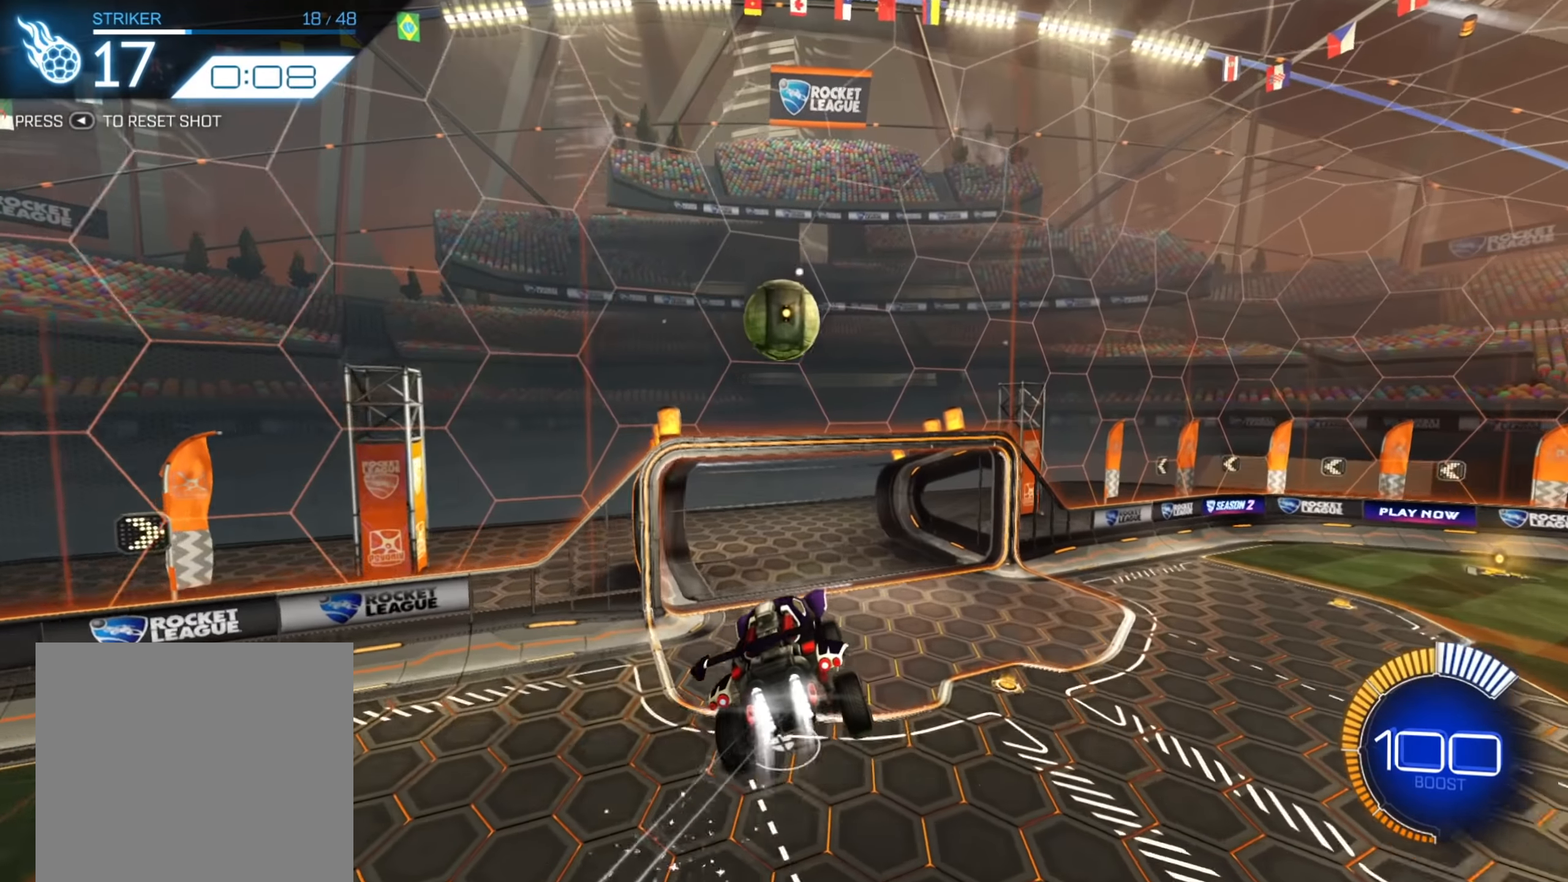
{"buttons": ["B"], "left_stick": "up-left", "right_stick": "center", "events": [[17, "B", "up"], [50, "left_stick", "center"], [117, "left_stick", "left"], [267, "left_stick", "down"], [317, "R2", "up"], [400, "left_stick", "up-left"], [500, "B", "down"]]}